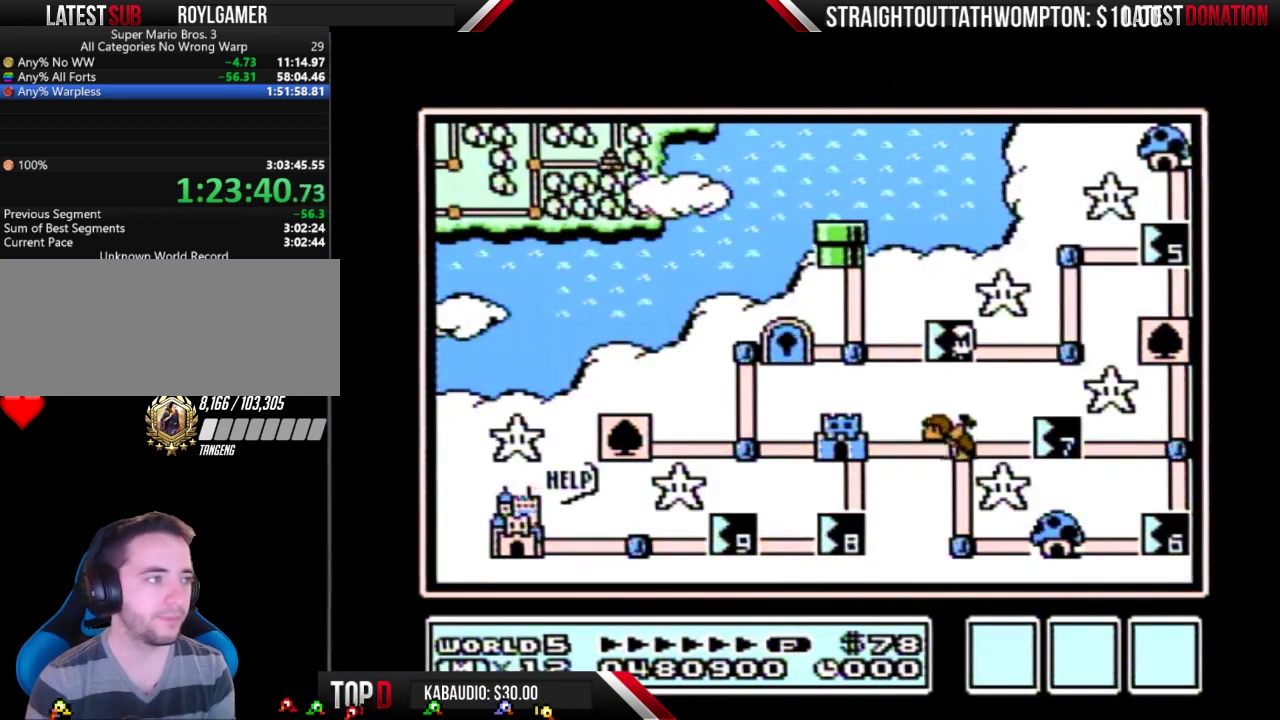
Gameplay with a controller (Nintendo layout); each line is a JSON object with the inputs held at the frame after it. "events" lists button and stick changes between this image and that frame as [ms after this image, input, new state], when the widget could be followed in between. Not read: L3 R3.
{"buttons": ["DPAD_RIGHT"], "events": [[367, "DPAD_RIGHT", "down"]]}
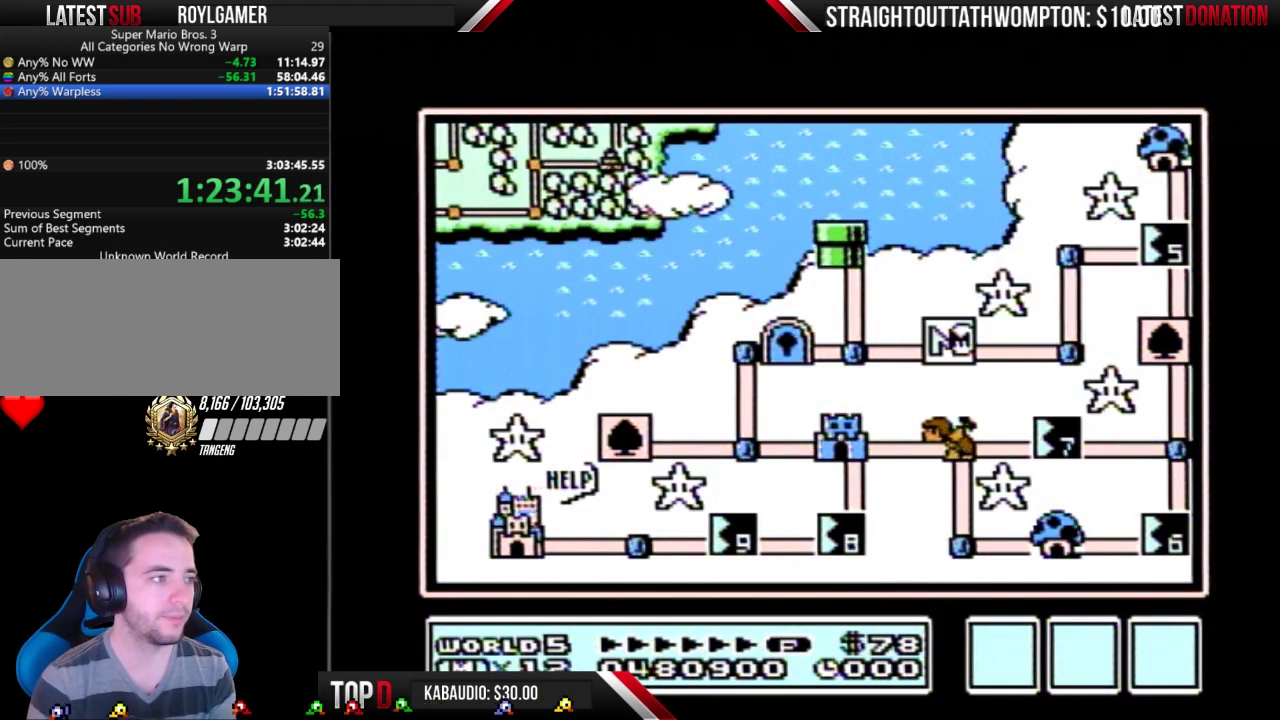
{"buttons": ["DPAD_RIGHT"], "events": []}
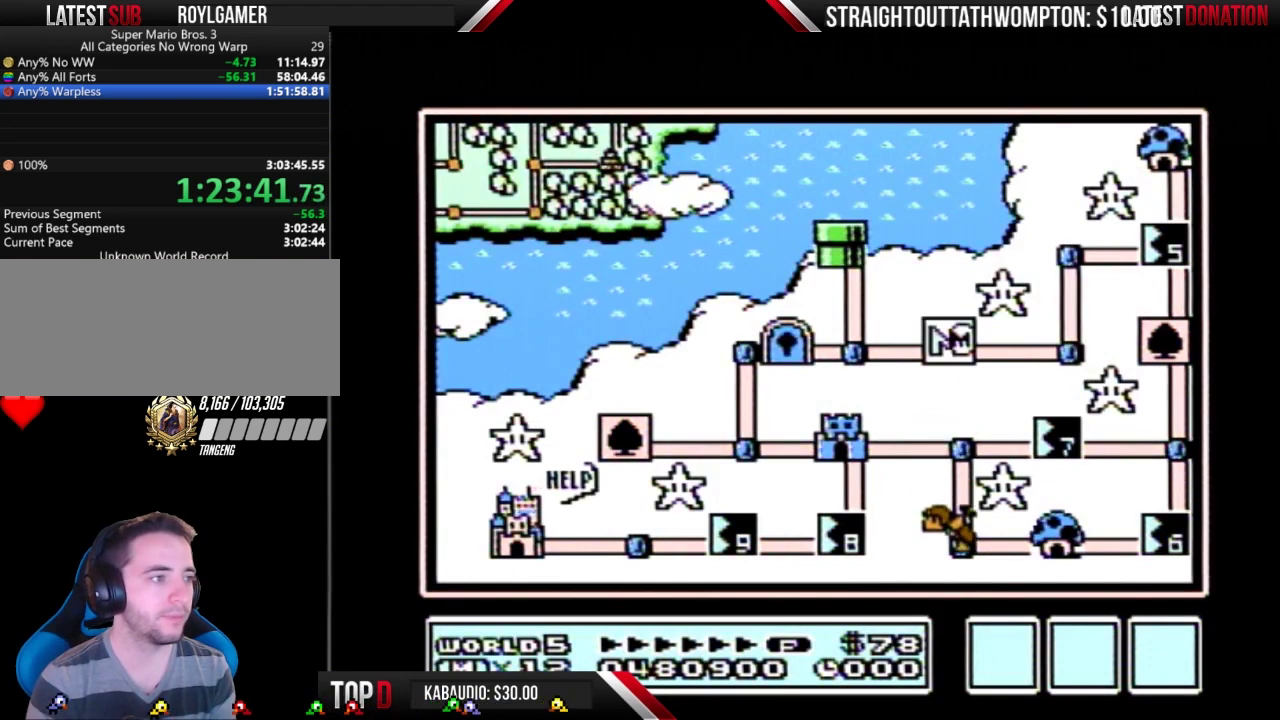
{"buttons": ["DPAD_UP"], "events": [[433, "DPAD_RIGHT", "up"], [500, "DPAD_UP", "down"]]}
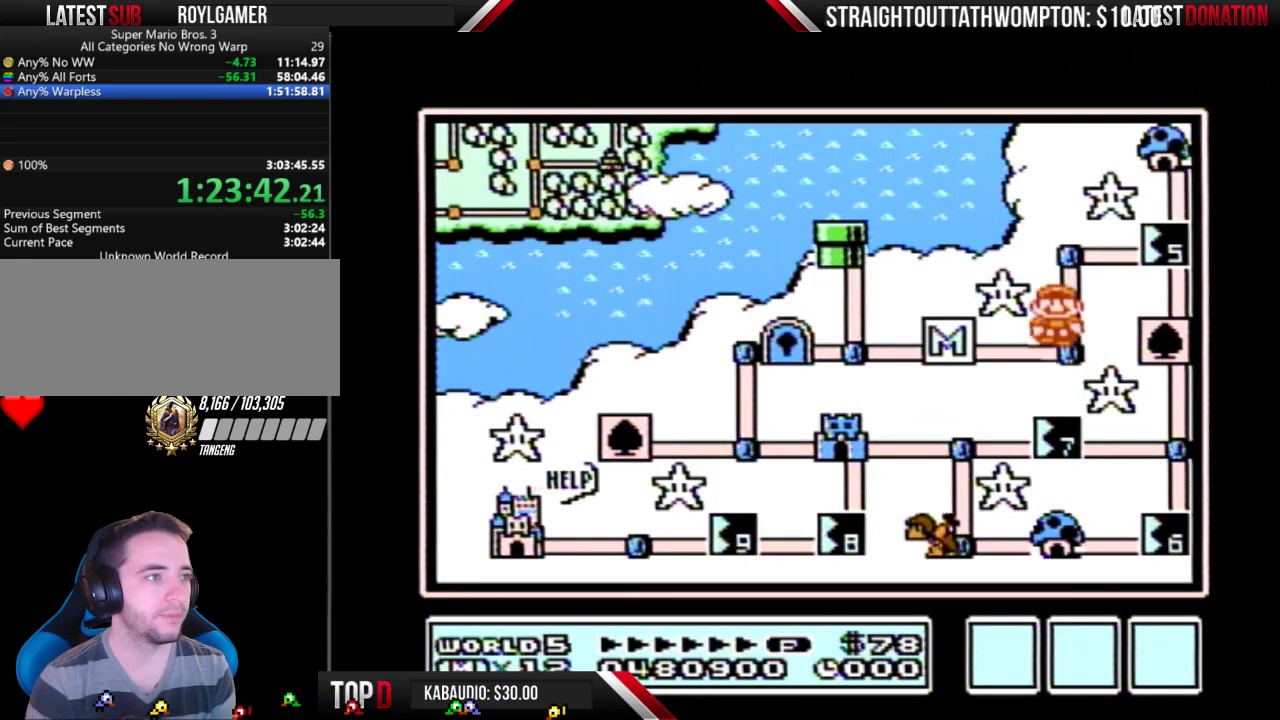
{"buttons": ["DPAD_RIGHT"], "events": [[233, "DPAD_UP", "up"], [300, "DPAD_RIGHT", "down"]]}
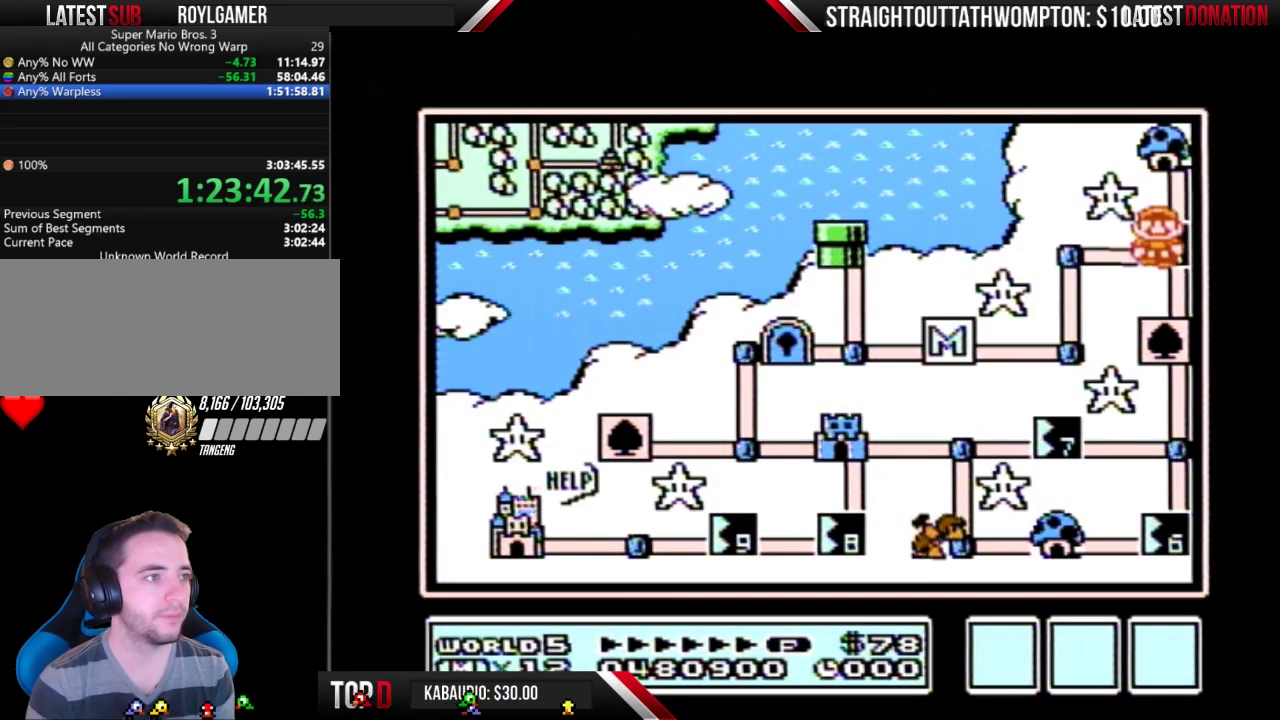
{"buttons": ["DPAD_RIGHT"], "events": []}
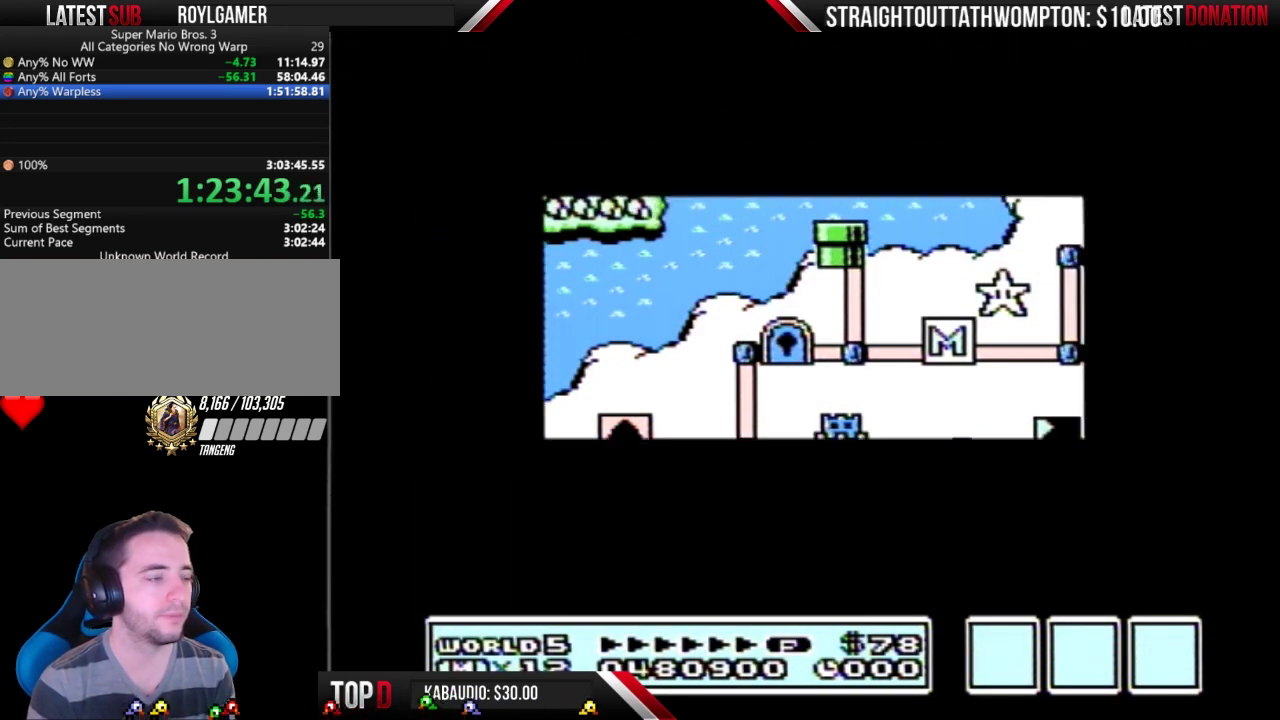
{"buttons": ["DPAD_RIGHT"], "events": []}
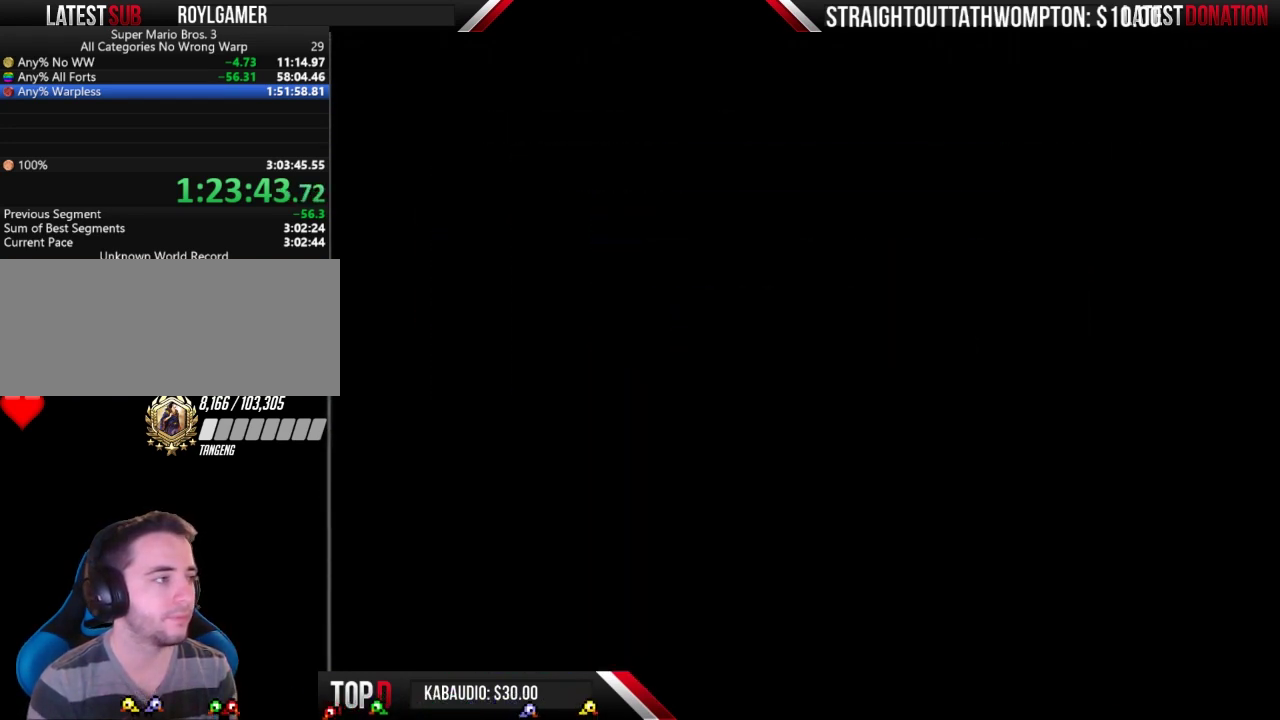
{"buttons": ["B"], "events": [[100, "DPAD_RIGHT", "up"], [167, "B", "down"], [167, "DPAD_LEFT", "down"], [500, "DPAD_LEFT", "up"]]}
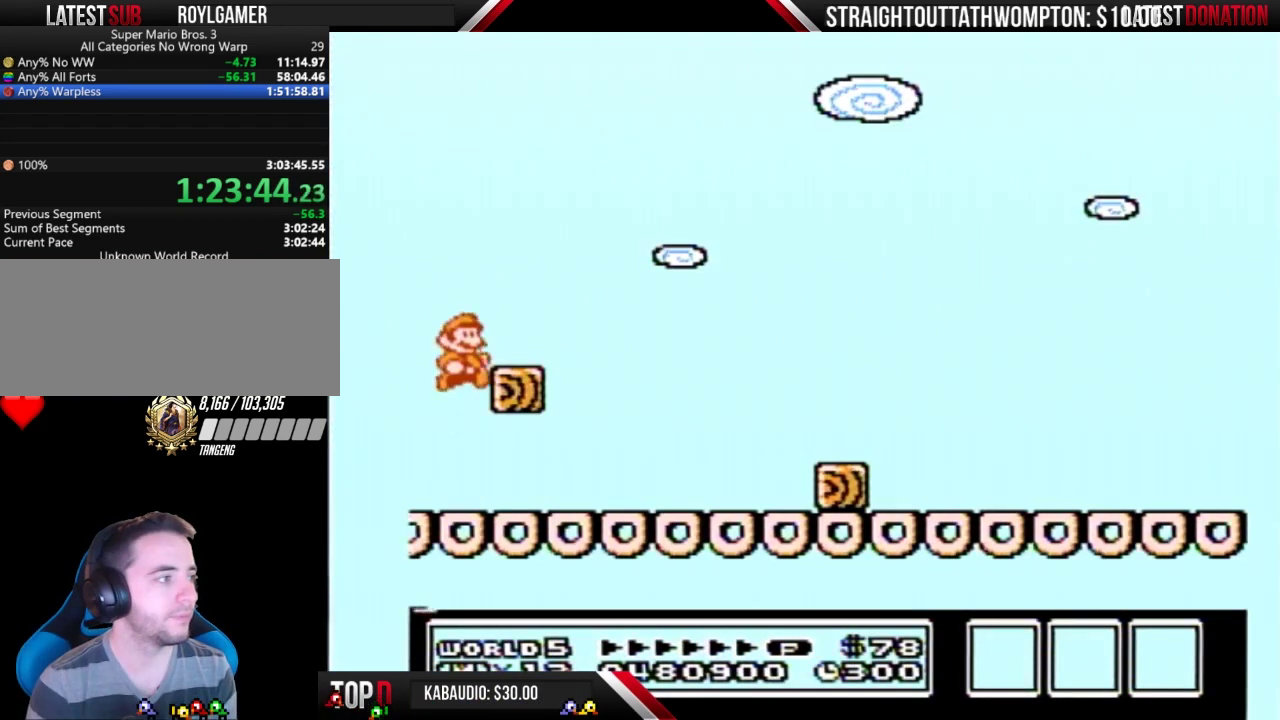
{"buttons": ["B", "DPAD_RIGHT"], "events": [[33, "DPAD_RIGHT", "down"]]}
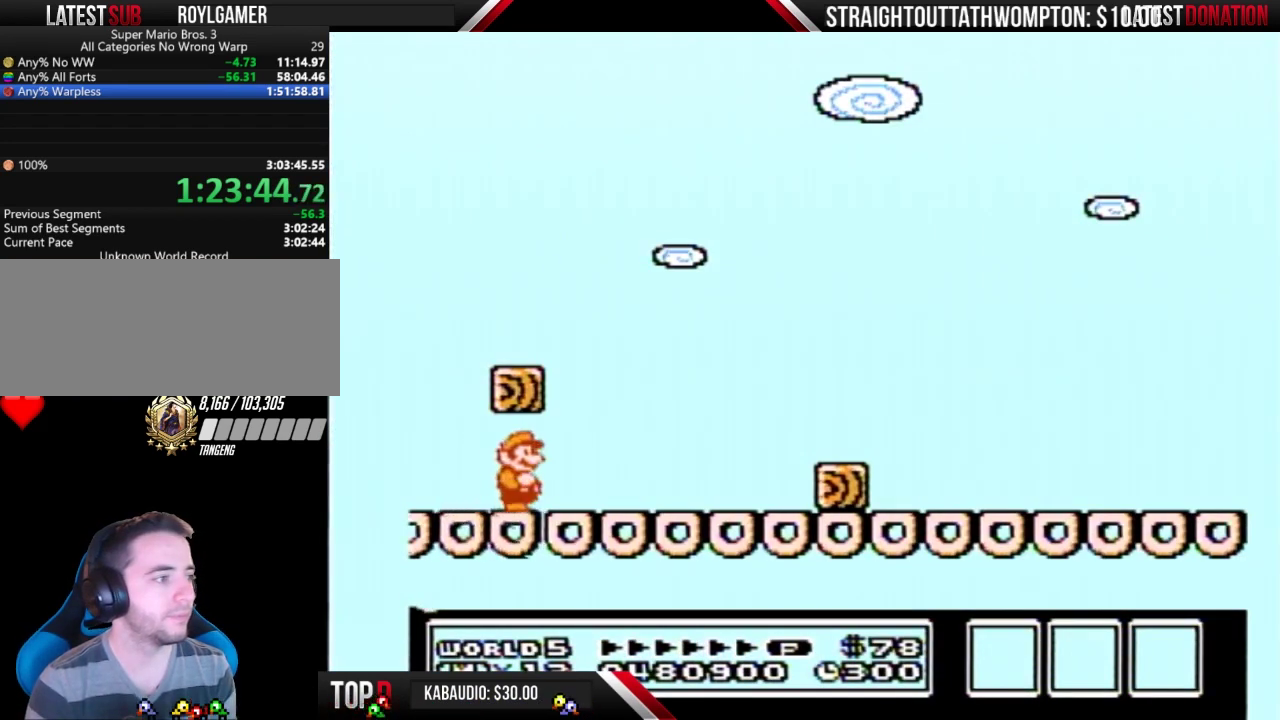
{"buttons": ["DPAD_RIGHT"], "events": [[367, "A", "down"], [467, "A", "up"], [467, "B", "up"]]}
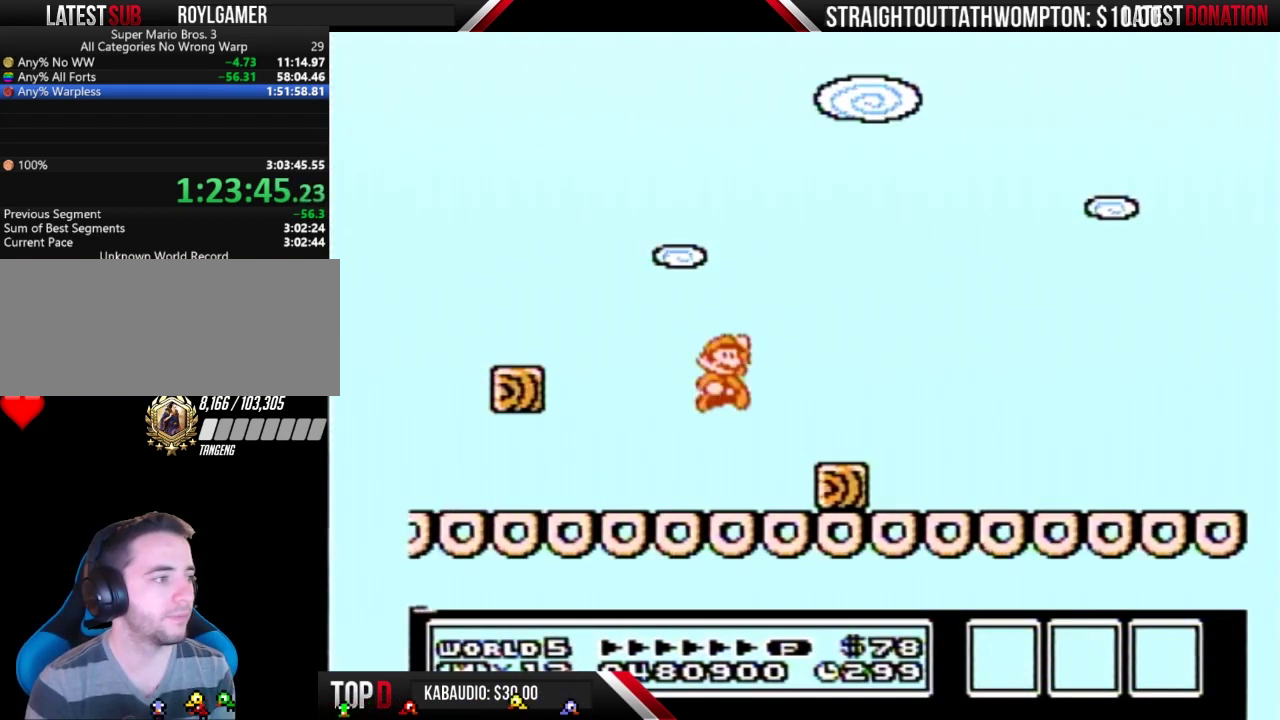
{"buttons": ["B", "DPAD_RIGHT"], "events": [[167, "B", "down"], [167, "DPAD_RIGHT", "up"], [233, "DPAD_LEFT", "down"], [333, "DPAD_LEFT", "up"], [367, "DPAD_RIGHT", "down"]]}
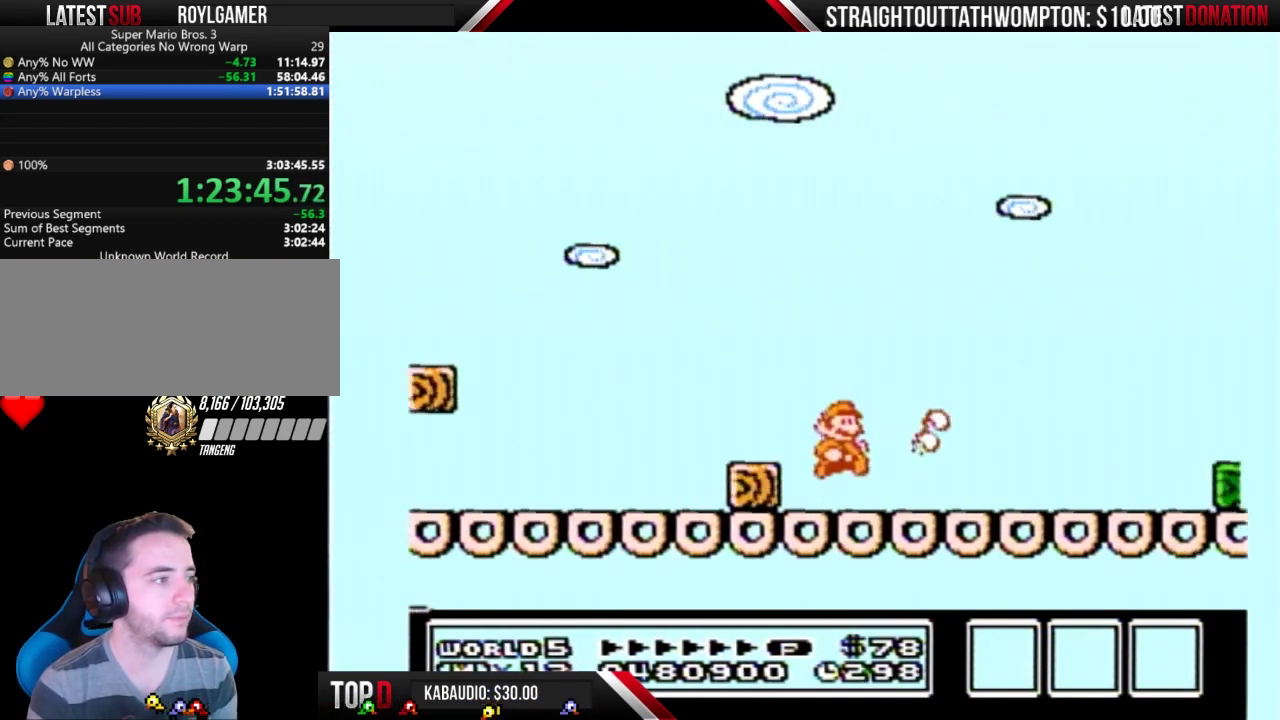
{"buttons": ["B", "DPAD_RIGHT"], "events": []}
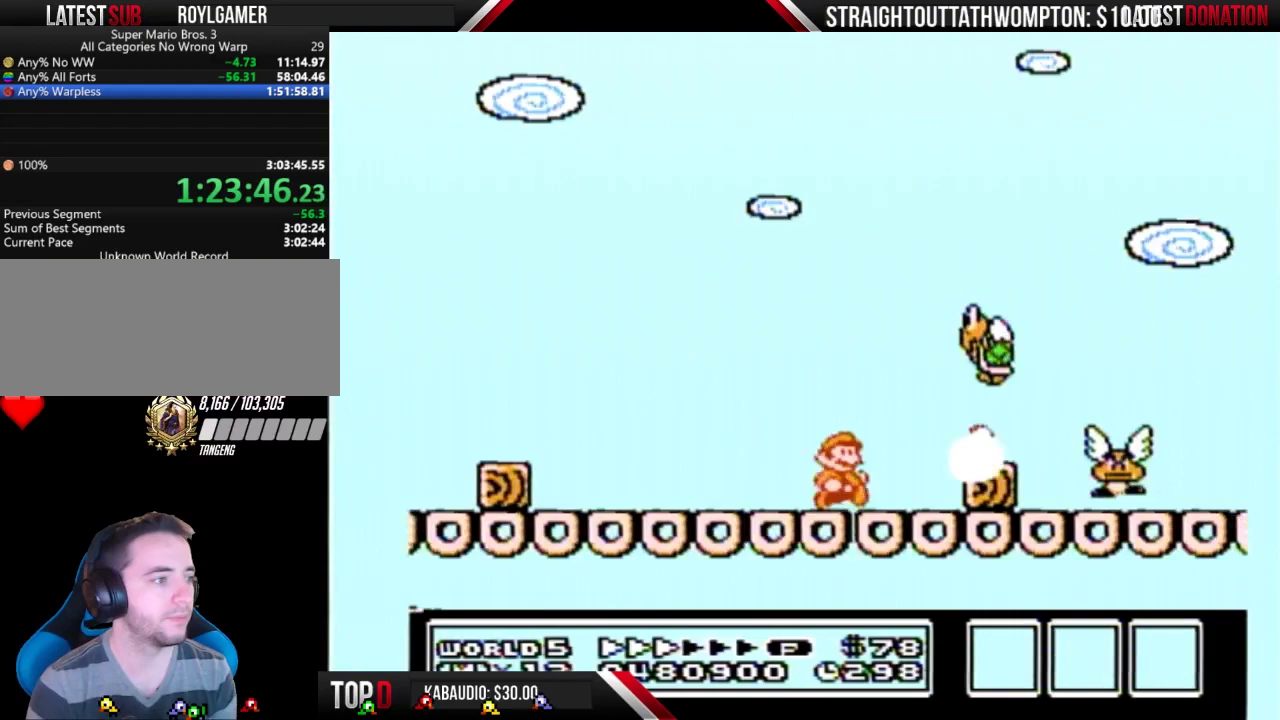
{"buttons": ["B", "DPAD_RIGHT"], "events": [[67, "DPAD_DOWN", "down"], [67, "DPAD_RIGHT", "up"], [167, "DPAD_DOWN", "up"], [167, "DPAD_RIGHT", "down"]]}
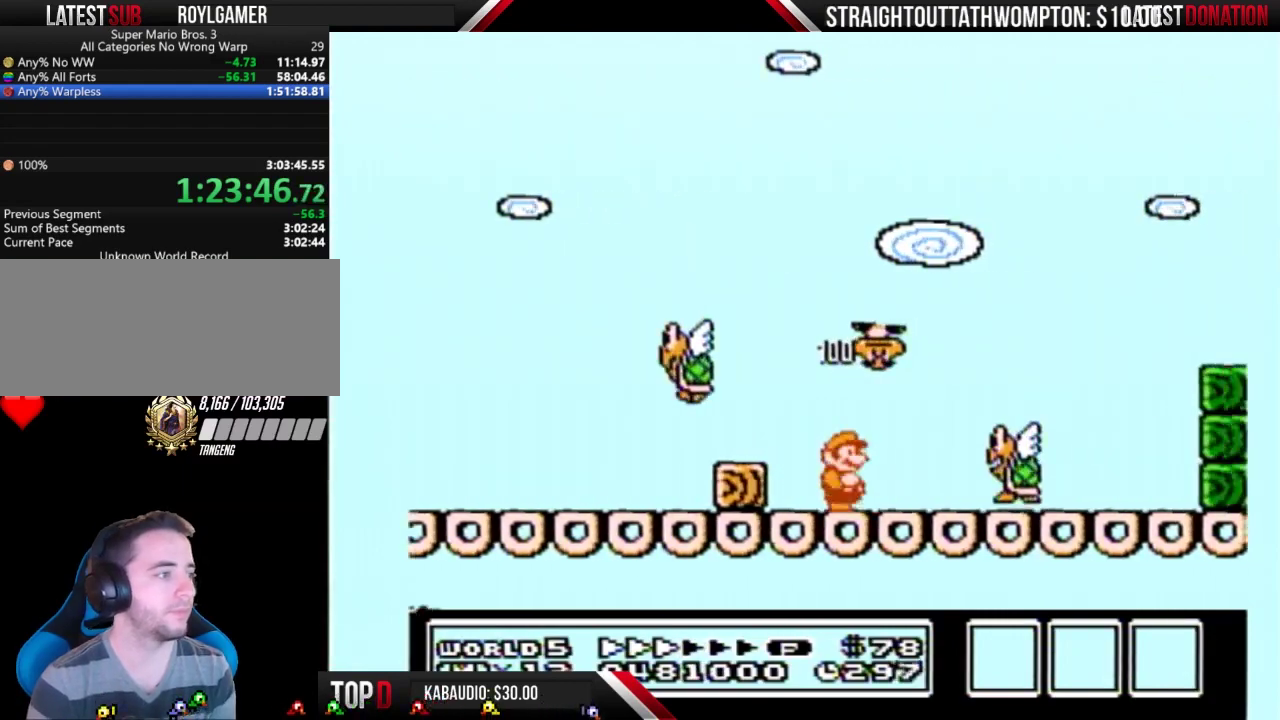
{"buttons": ["A", "B", "DPAD_RIGHT"], "events": [[500, "A", "down"]]}
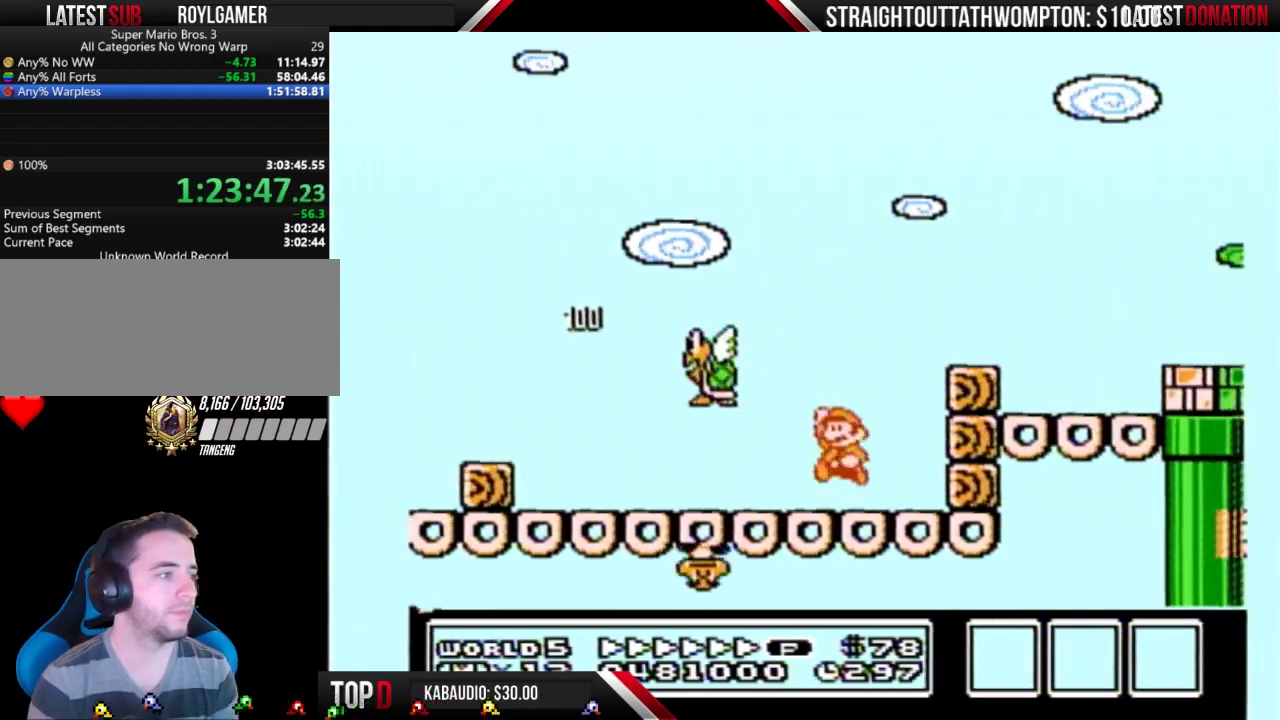
{"buttons": ["B", "DPAD_RIGHT"], "events": [[33, "DPAD_LEFT", "down"], [33, "DPAD_RIGHT", "up"], [200, "DPAD_LEFT", "up"], [200, "DPAD_RIGHT", "down"], [433, "A", "up"]]}
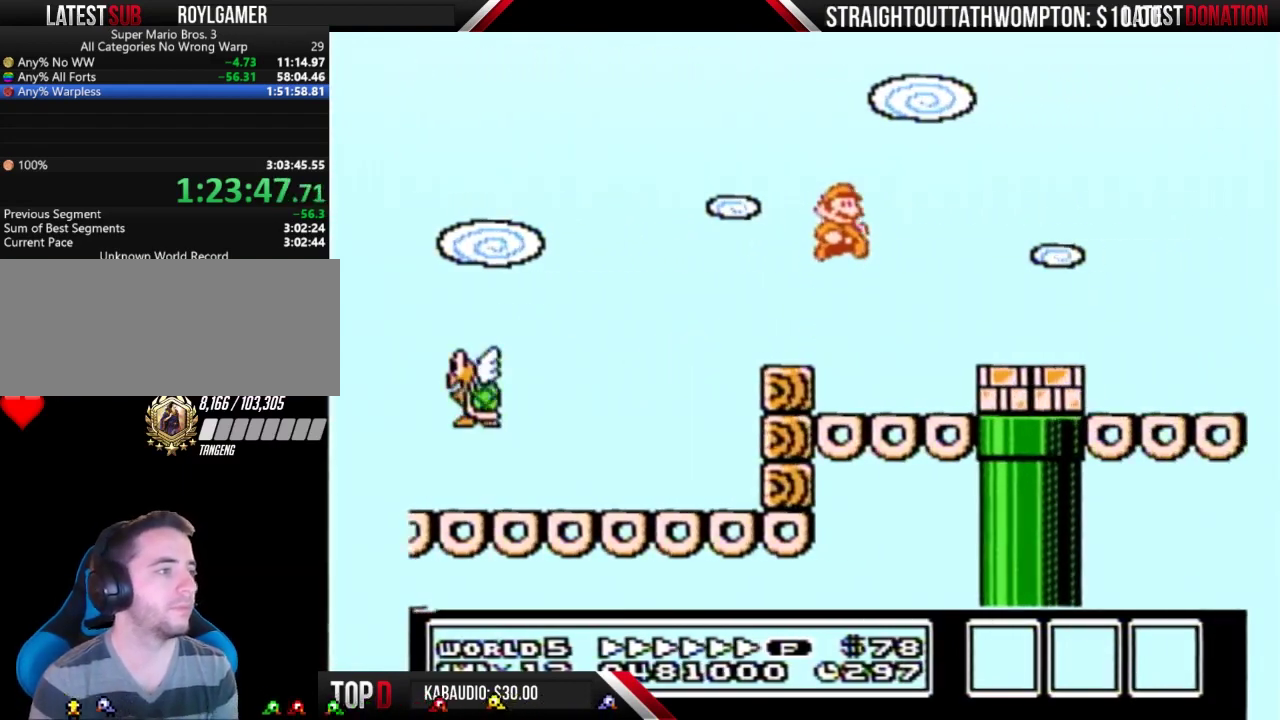
{"buttons": ["B", "DPAD_RIGHT"], "events": []}
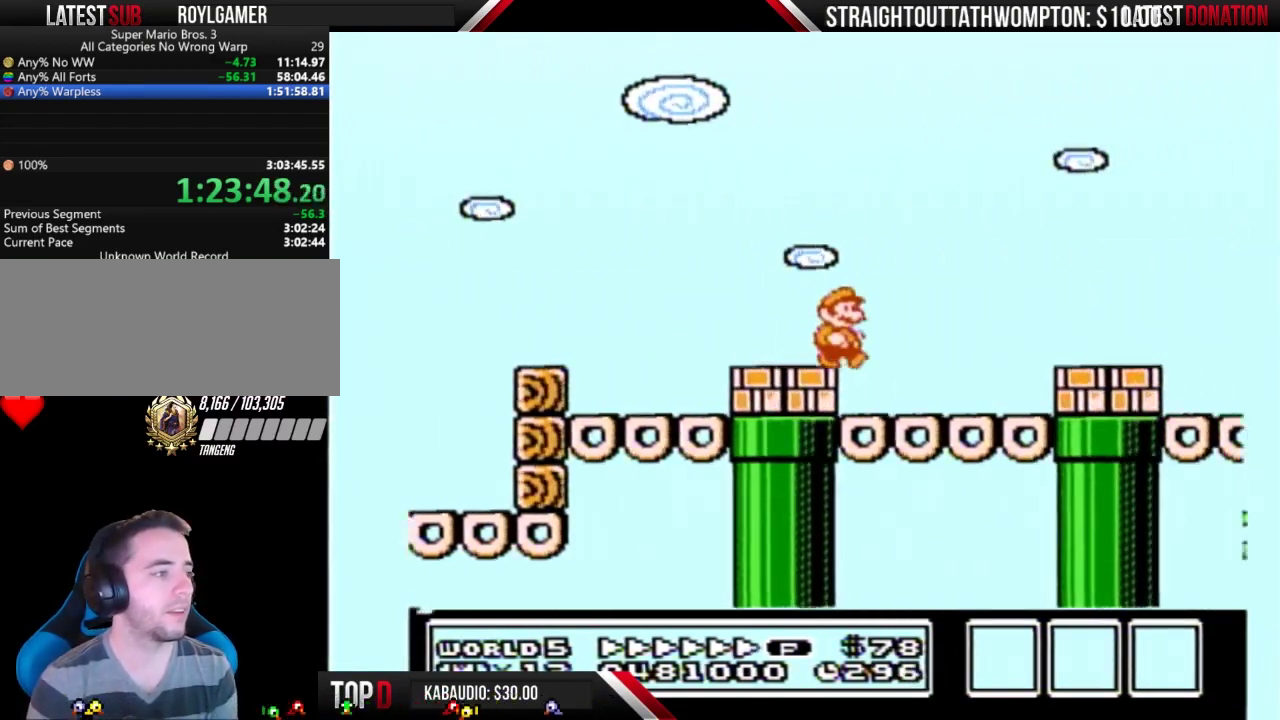
{"buttons": ["A", "B", "DPAD_RIGHT"], "events": [[300, "A", "down"]]}
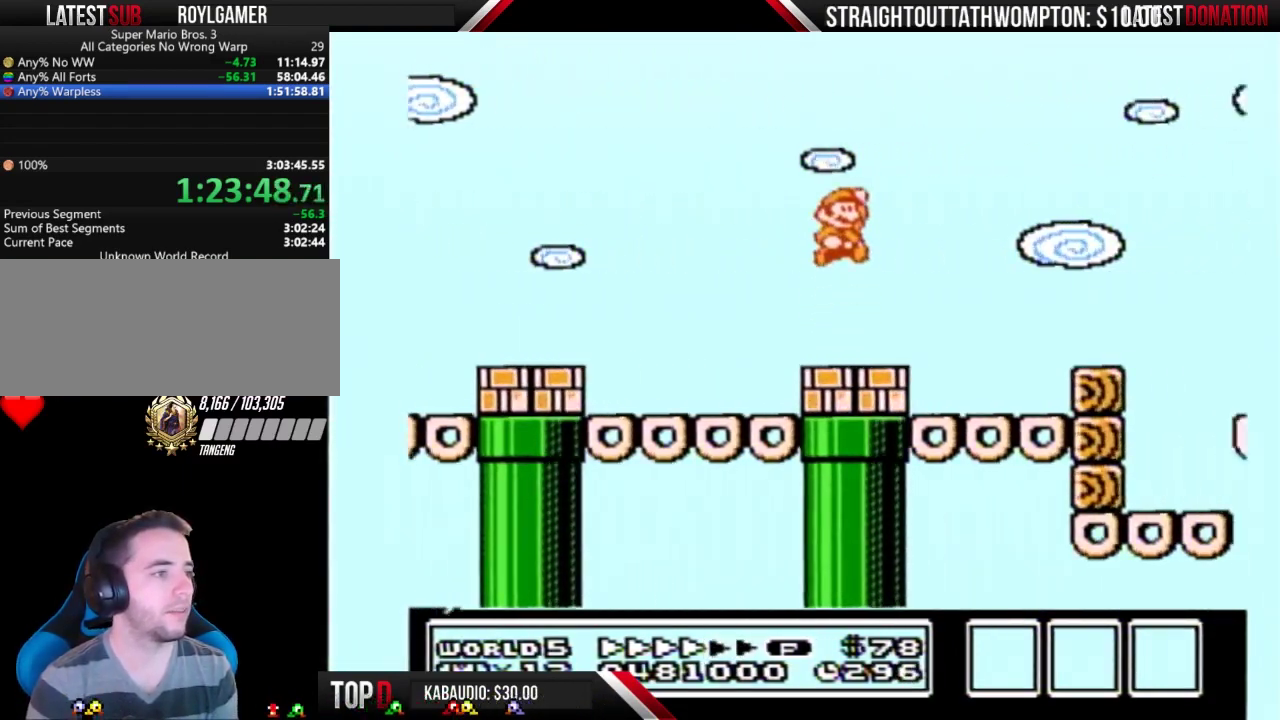
{"buttons": ["B", "DPAD_RIGHT"], "events": [[233, "A", "up"], [233, "B", "up"], [367, "B", "down"], [433, "B", "up"], [500, "B", "down"]]}
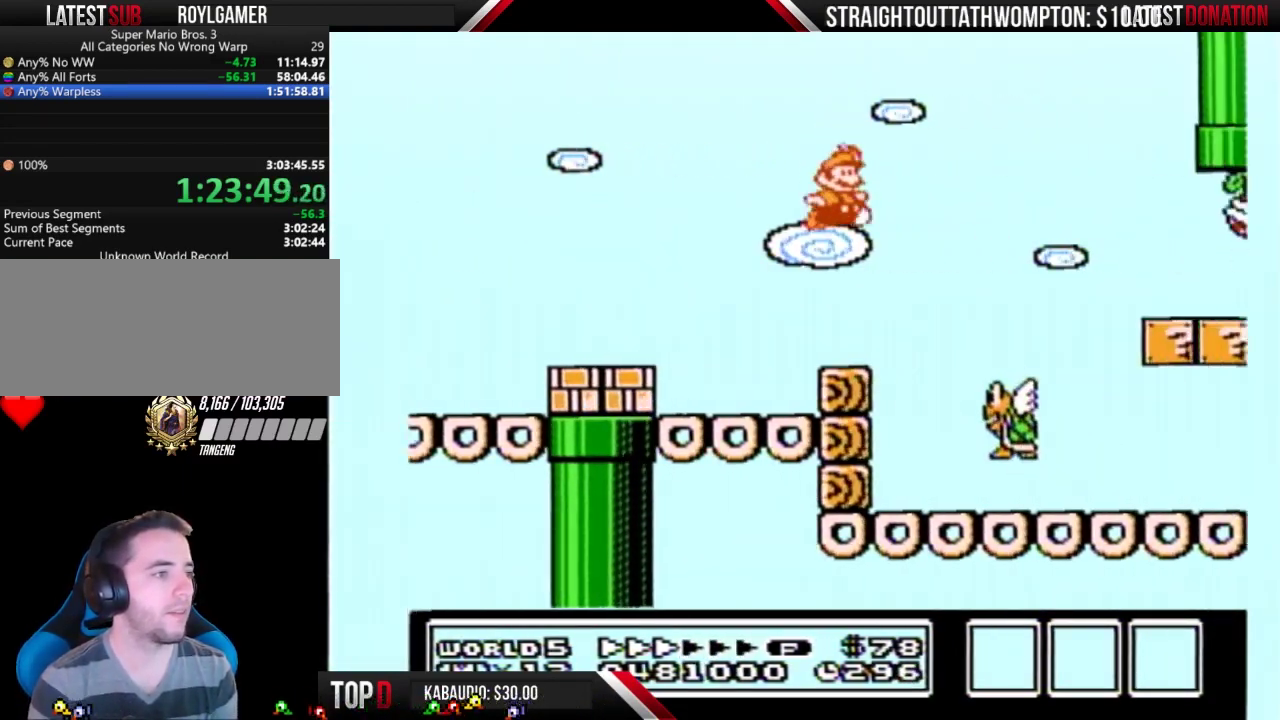
{"buttons": ["B", "DPAD_RIGHT"], "events": []}